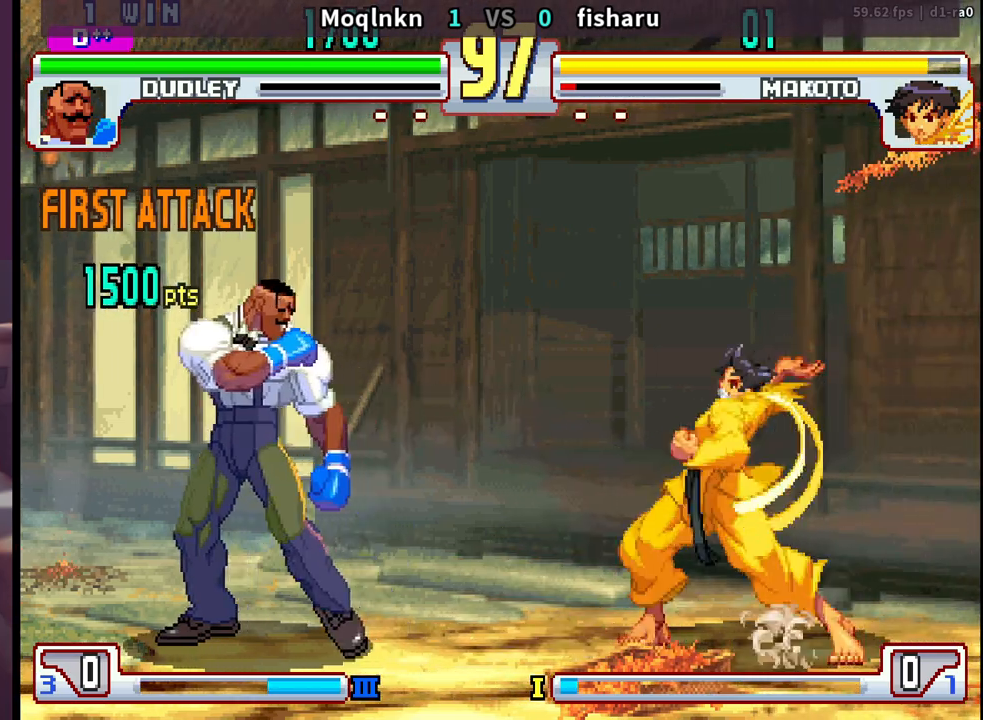
Gameplay with a controller (arcade stick); each line is a JSON object with the inputs held at the frame after it. "events" lists button and stick changes between this image and that frame as [ms after this image, input, new state], when the widget could be followed in between. Not read: L3 R3.
{"buttons": ["DPAD_LEFT"], "events": [[33, "DPAD_LEFT", "up"], [83, "DPAD_RIGHT", "down"], [167, "DPAD_RIGHT", "up"], [217, "DPAD_LEFT", "down"], [283, "DPAD_LEFT", "up"], [333, "DPAD_RIGHT", "down"], [400, "DPAD_RIGHT", "up"], [433, "DPAD_LEFT", "down"]]}
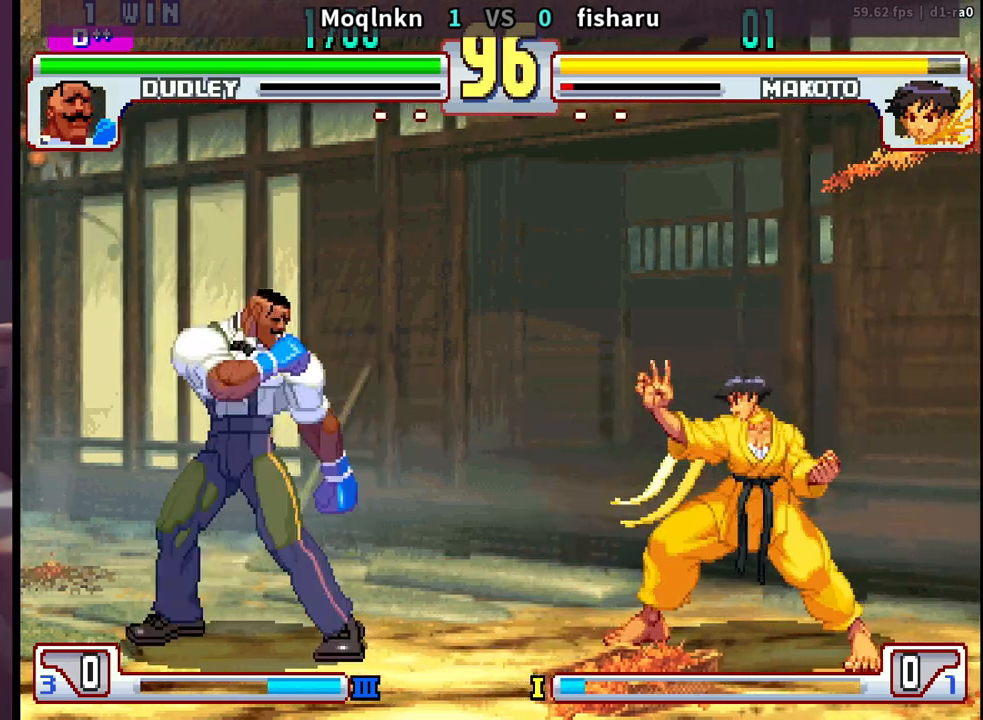
{"buttons": ["DPAD_LEFT"], "events": [[33, "DPAD_LEFT", "up"], [133, "DPAD_RIGHT", "down"], [200, "DPAD_RIGHT", "up"], [267, "DPAD_LEFT", "down"]]}
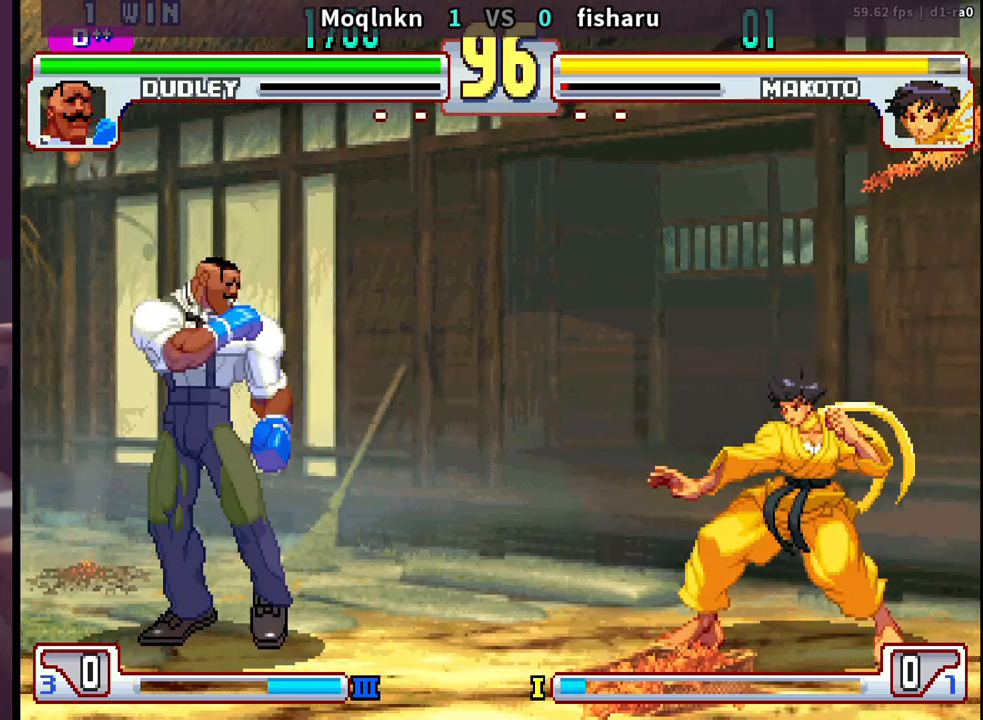
{"buttons": ["DPAD_LEFT"], "events": [[17, "DPAD_DOWN", "down"], [83, "DPAD_DOWN", "up"], [167, "DPAD_DOWN", "down"], [250, "DPAD_DOWN", "up"], [267, "DPAD_LEFT", "up"], [317, "DPAD_RIGHT", "down"], [417, "DPAD_RIGHT", "up"], [450, "DPAD_LEFT", "down"]]}
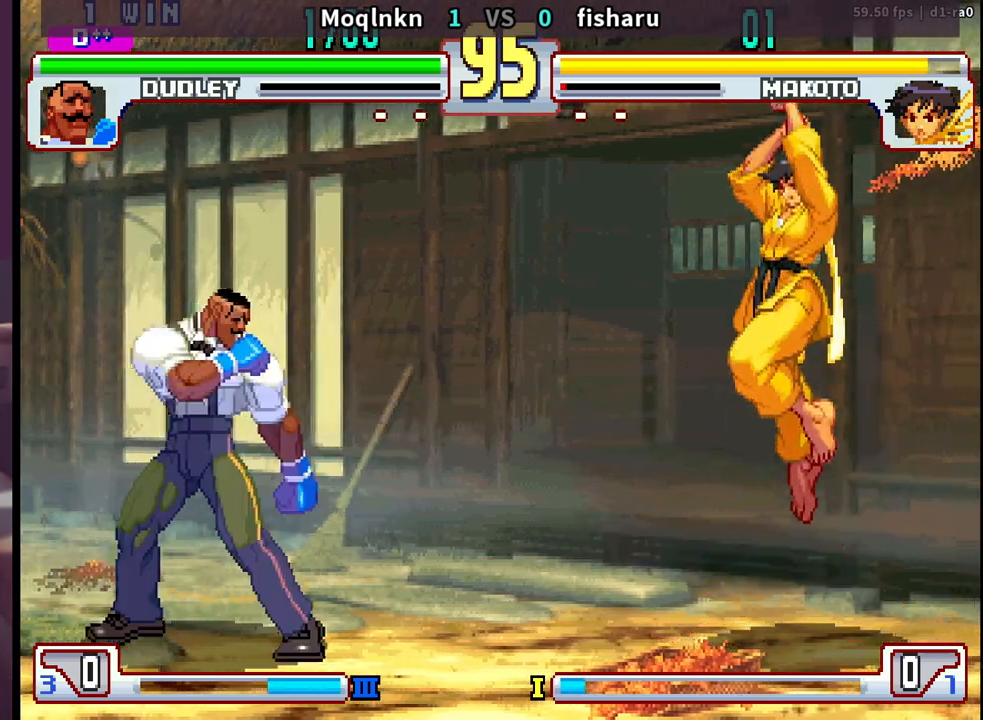
{"buttons": ["DPAD_RIGHT"], "events": [[50, "DPAD_LEFT", "up"], [83, "DPAD_RIGHT", "down"], [150, "DPAD_RIGHT", "up"], [183, "DPAD_LEFT", "down"], [267, "DPAD_LEFT", "up"], [317, "DPAD_RIGHT", "down"]]}
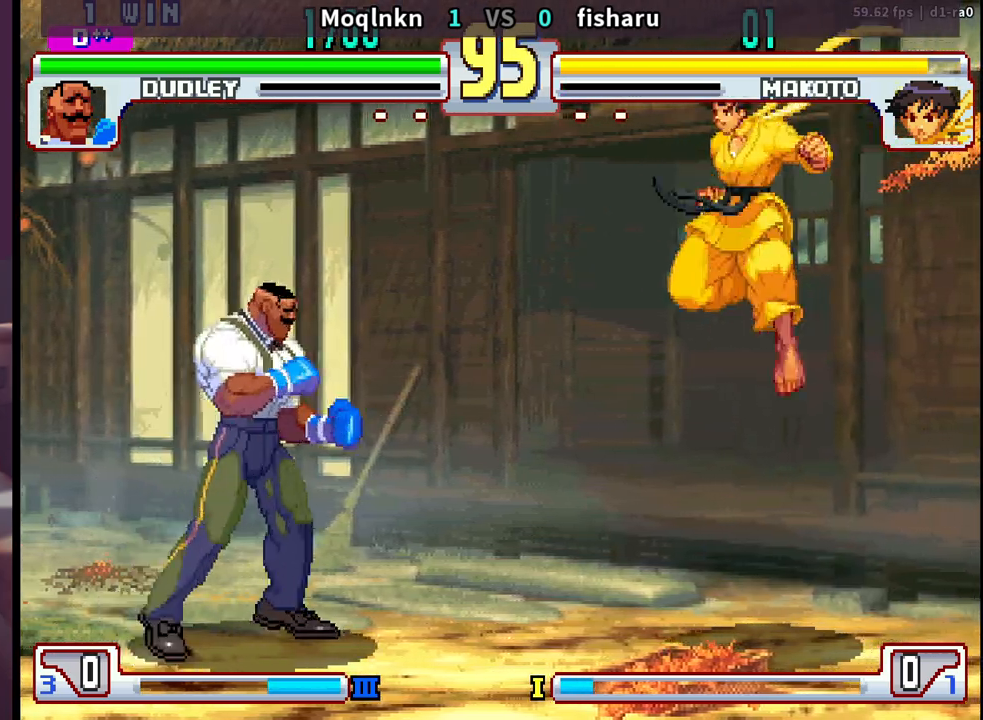
{"buttons": ["HK"], "events": [[83, "DPAD_UP", "down"], [167, "DPAD_UP", "up"], [183, "DPAD_RIGHT", "up"], [350, "HK", "down"]]}
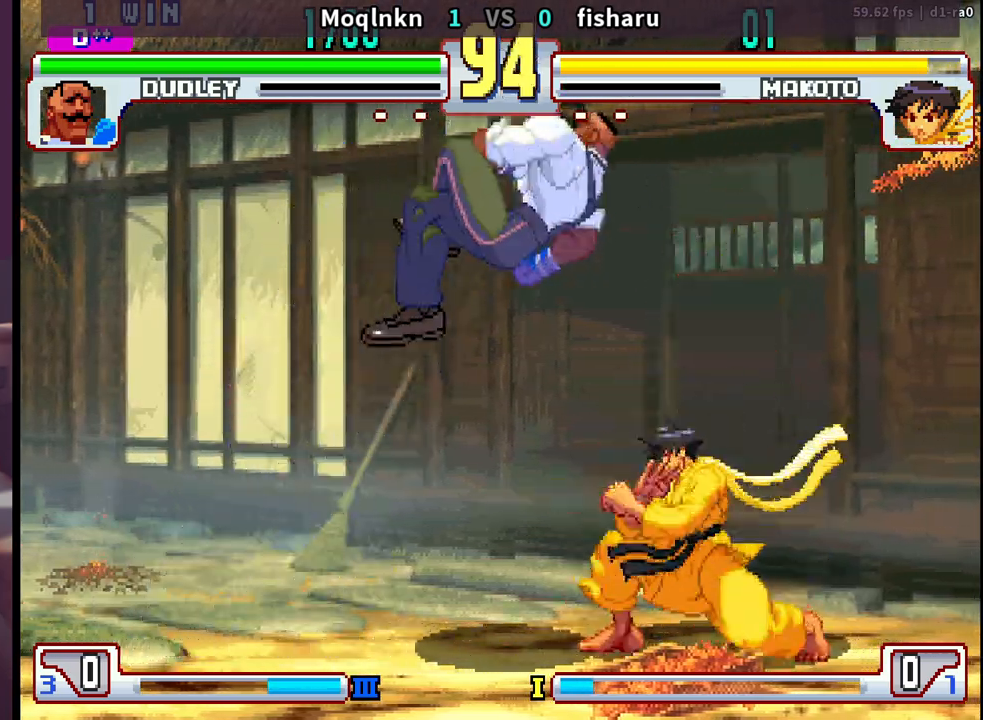
{"buttons": ["DPAD_DOWN", "DPAD_LEFT"], "events": [[50, "DPAD_LEFT", "down"], [50, "HK", "up"], [67, "DPAD_DOWN", "down"], [367, "LP", "down"], [400, "LP", "up"], [417, "LP", "down"], [450, "LP", "up"]]}
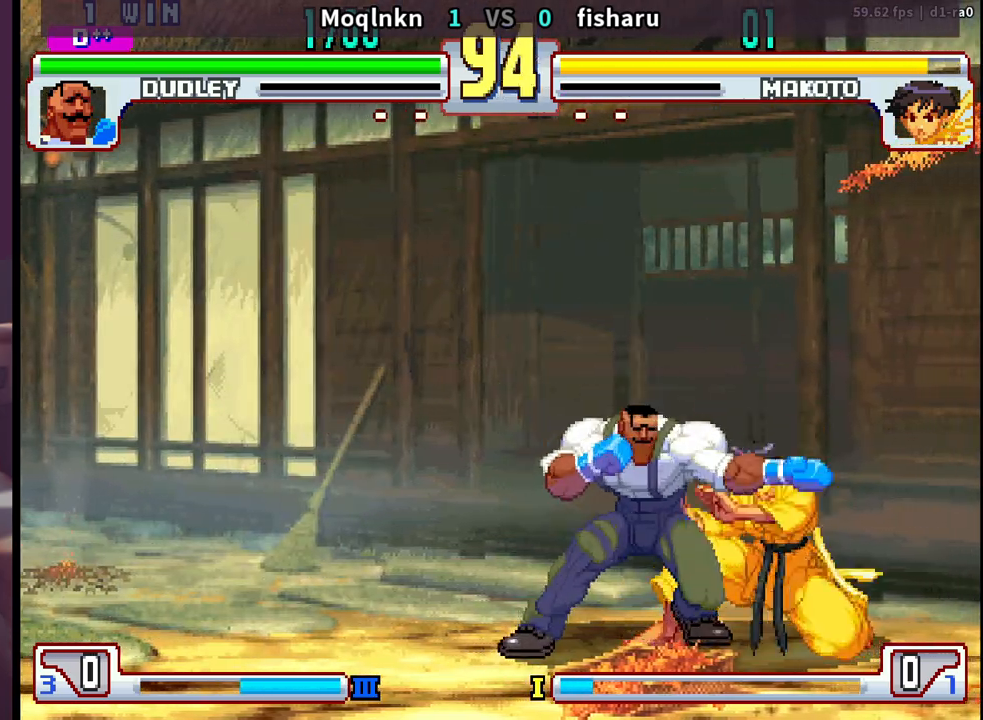
{"buttons": ["HP"], "events": [[83, "LP", "down"], [117, "LP", "up"], [133, "LP", "down"], [167, "LP", "up"], [367, "DPAD_DOWN", "up"], [400, "DPAD_LEFT", "up"], [450, "HP", "down"]]}
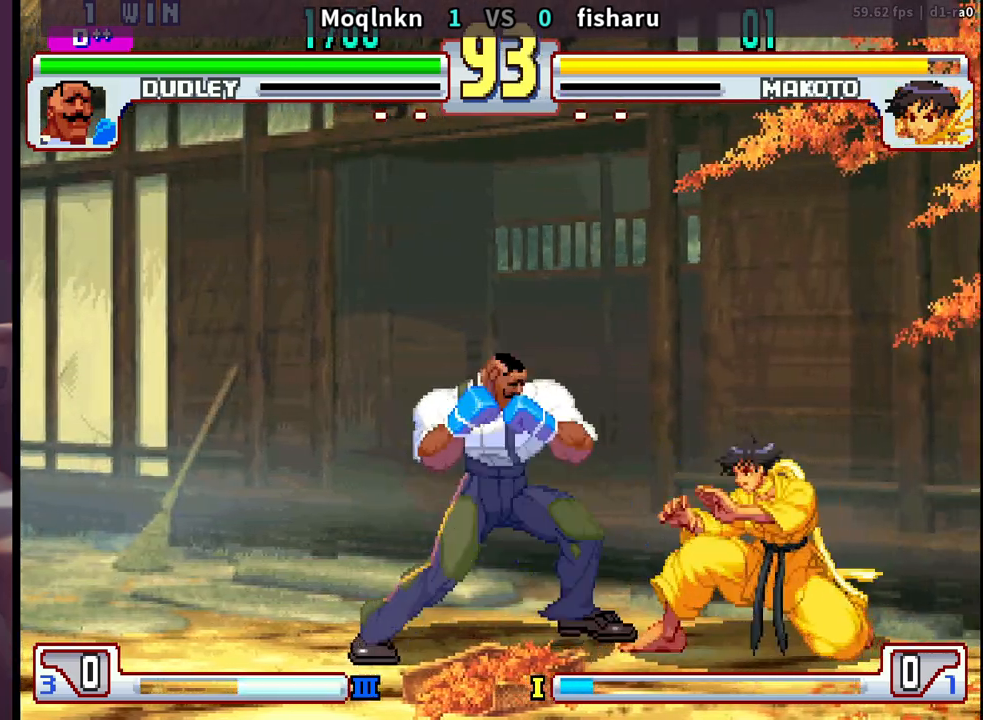
{"buttons": ["DPAD_LEFT"], "events": [[33, "HP", "up"], [150, "DPAD_LEFT", "down"]]}
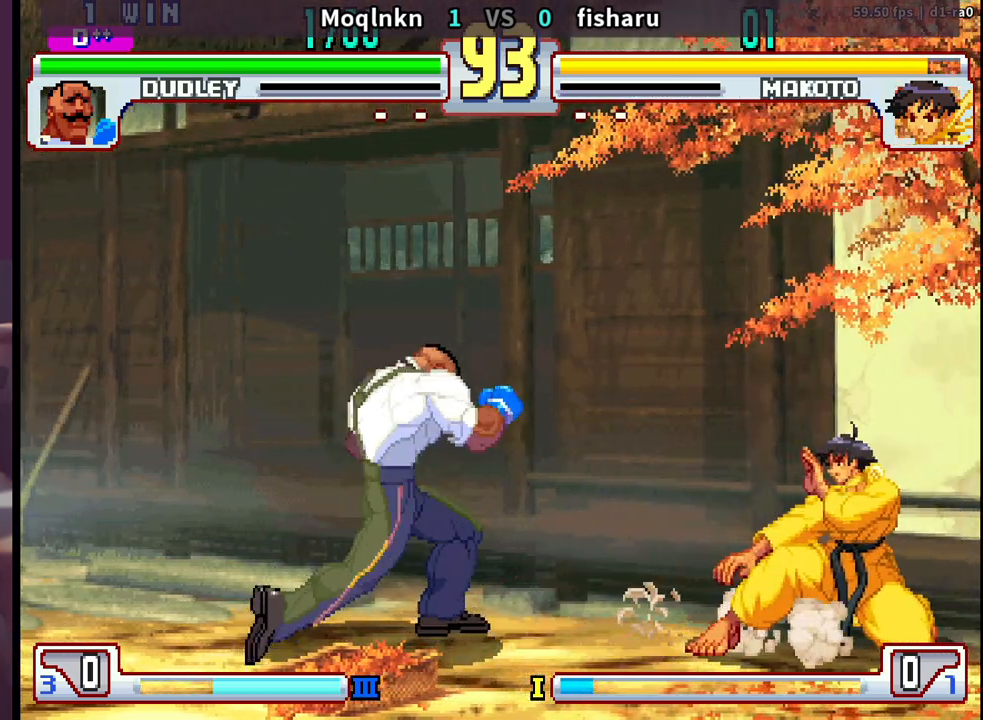
{"buttons": ["DPAD_RIGHT"], "events": [[100, "DPAD_LEFT", "up"], [150, "DPAD_RIGHT", "down"], [217, "DPAD_RIGHT", "up"], [250, "DPAD_LEFT", "down"], [450, "DPAD_LEFT", "up"], [500, "DPAD_RIGHT", "down"]]}
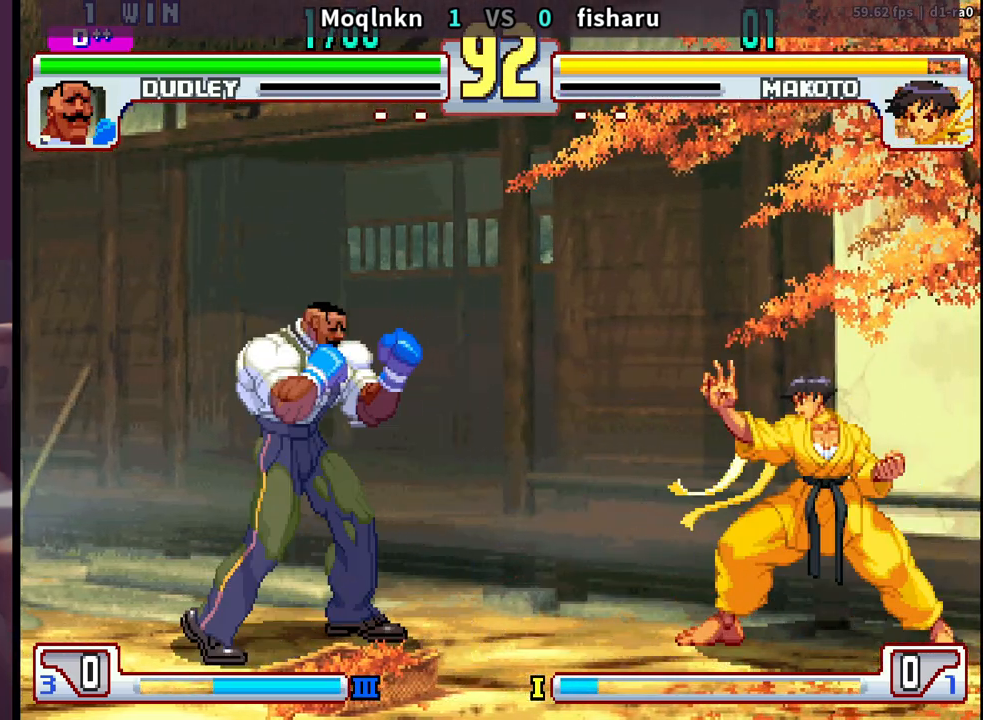
{"buttons": ["HK"], "events": [[33, "DPAD_UP", "down"], [133, "DPAD_RIGHT", "up"], [133, "DPAD_UP", "up"], [367, "HK", "down"]]}
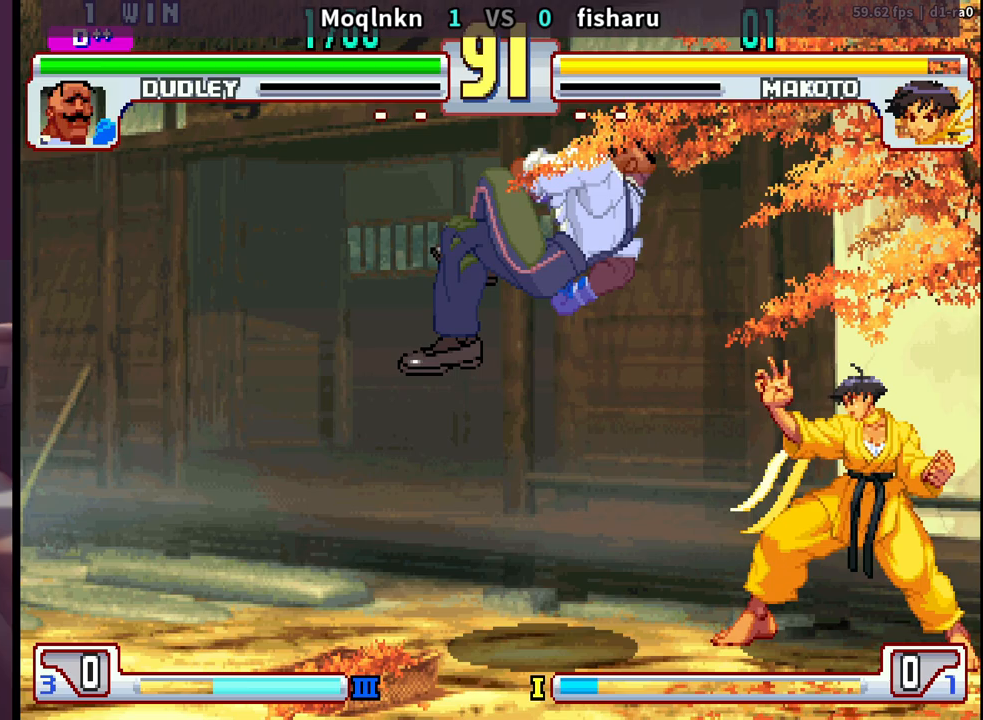
{"buttons": ["DPAD_LEFT"], "events": [[17, "DPAD_LEFT", "down"], [17, "HK", "up"]]}
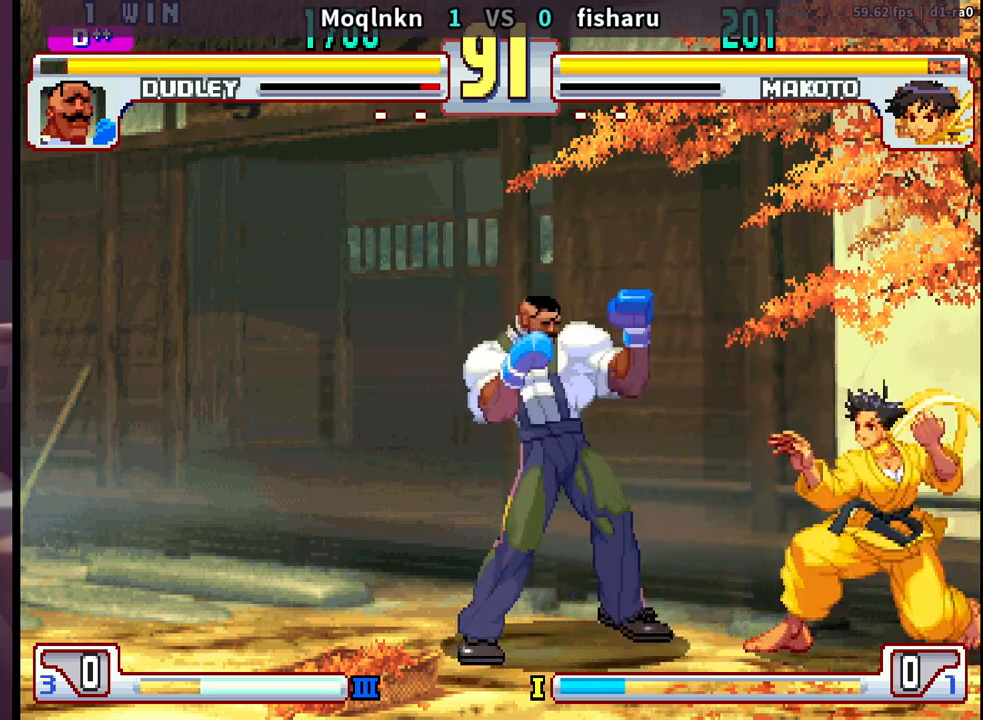
{"buttons": [], "events": [[117, "DPAD_LEFT", "up"], [133, "DPAD_UP", "down"], [200, "DPAD_RIGHT", "down"], [267, "DPAD_UP", "up"], [283, "DPAD_RIGHT", "up"]]}
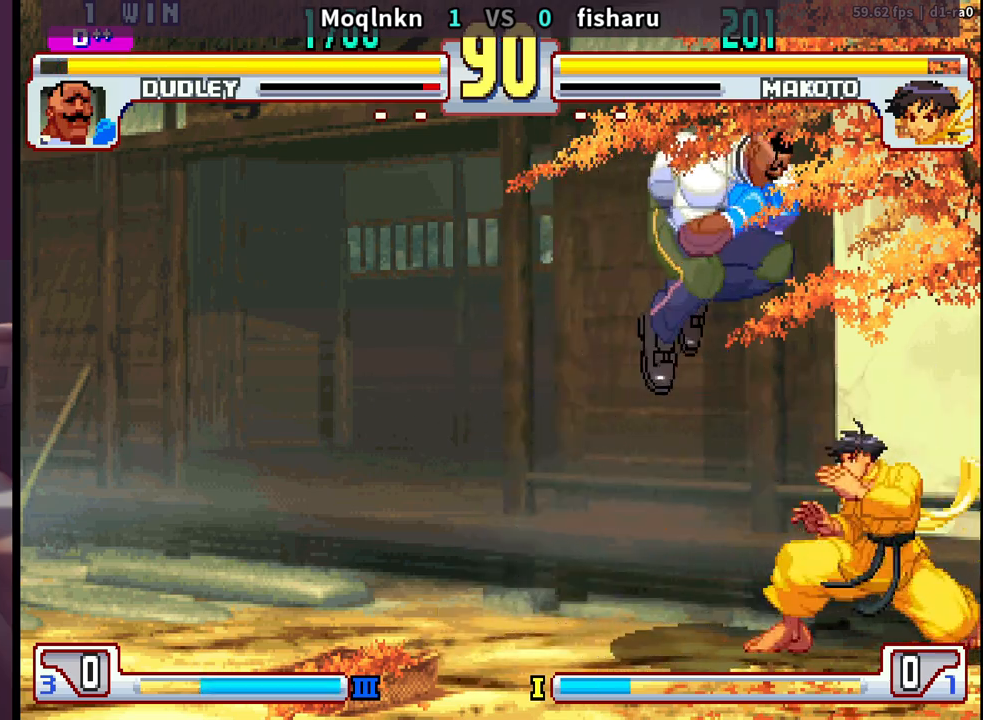
{"buttons": ["DPAD_UP"], "events": [[17, "HK", "down"], [217, "HK", "up"], [383, "DPAD_UP", "down"]]}
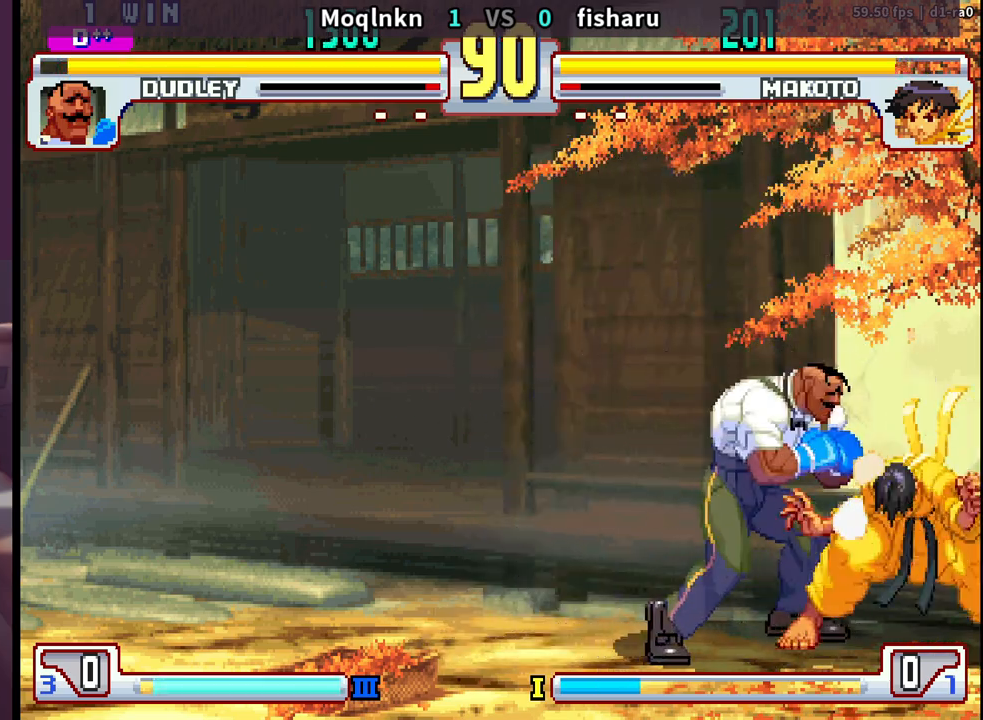
{"buttons": [], "events": [[83, "DPAD_UP", "up"], [283, "HK", "down"], [483, "HK", "up"]]}
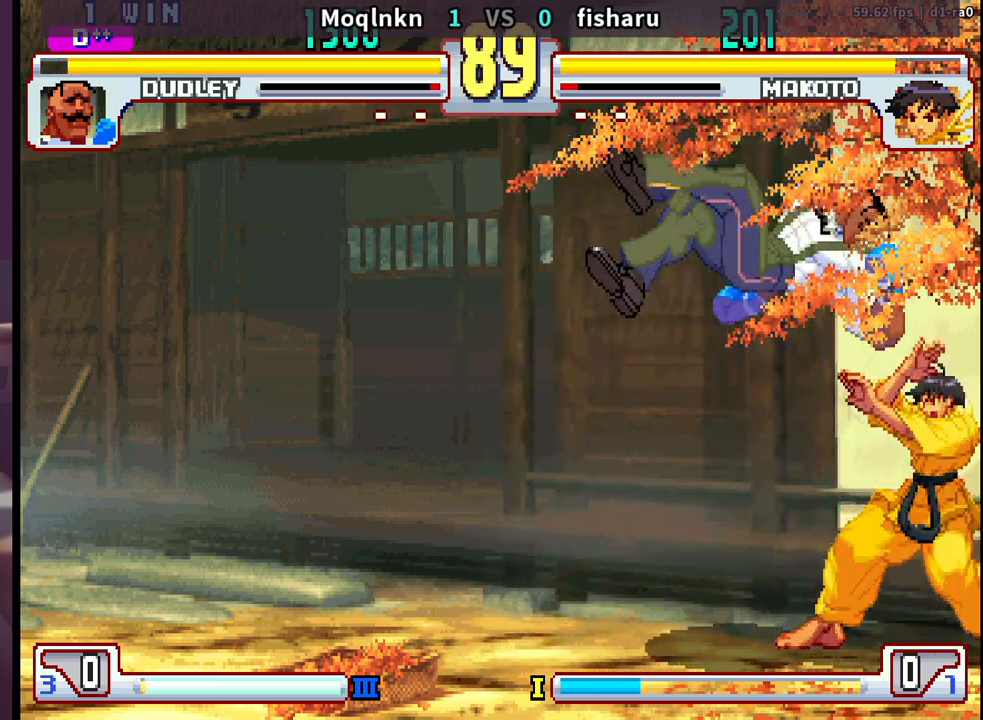
{"buttons": ["DPAD_LEFT"], "events": [[233, "DPAD_RIGHT", "down"], [283, "HK", "down"], [367, "HK", "up"], [400, "DPAD_RIGHT", "up"], [433, "DPAD_LEFT", "down"]]}
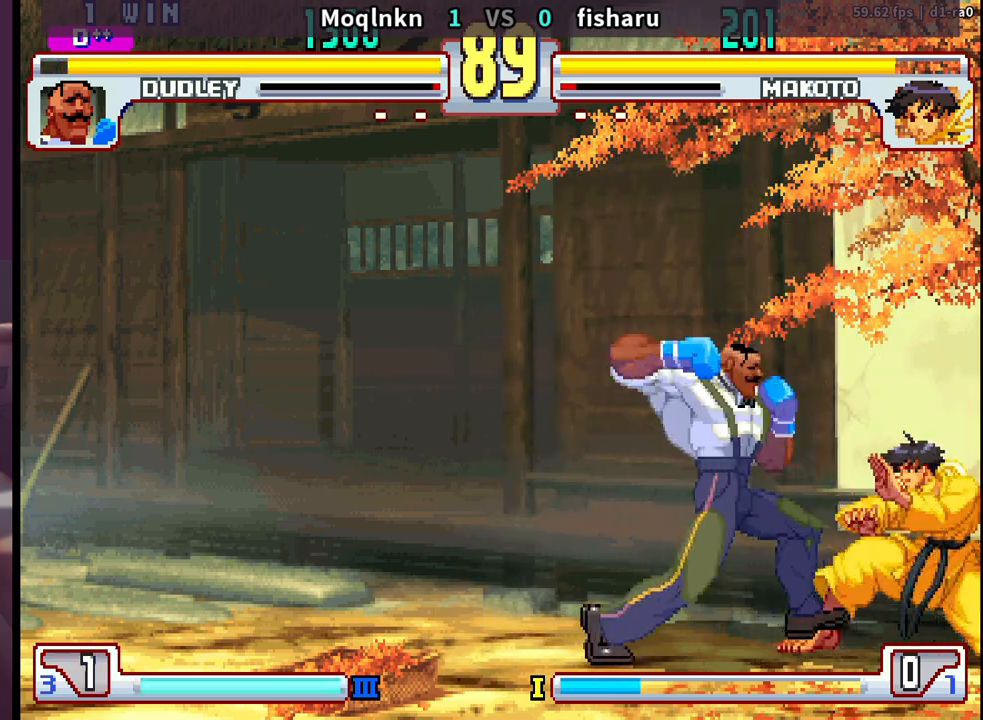
{"buttons": ["DPAD_DOWN", "DPAD_LEFT"], "events": [[217, "DPAD_DOWN", "down"], [417, "LP", "down"], [433, "LP", "up"], [467, "LP", "down"], [483, "LP", "up"]]}
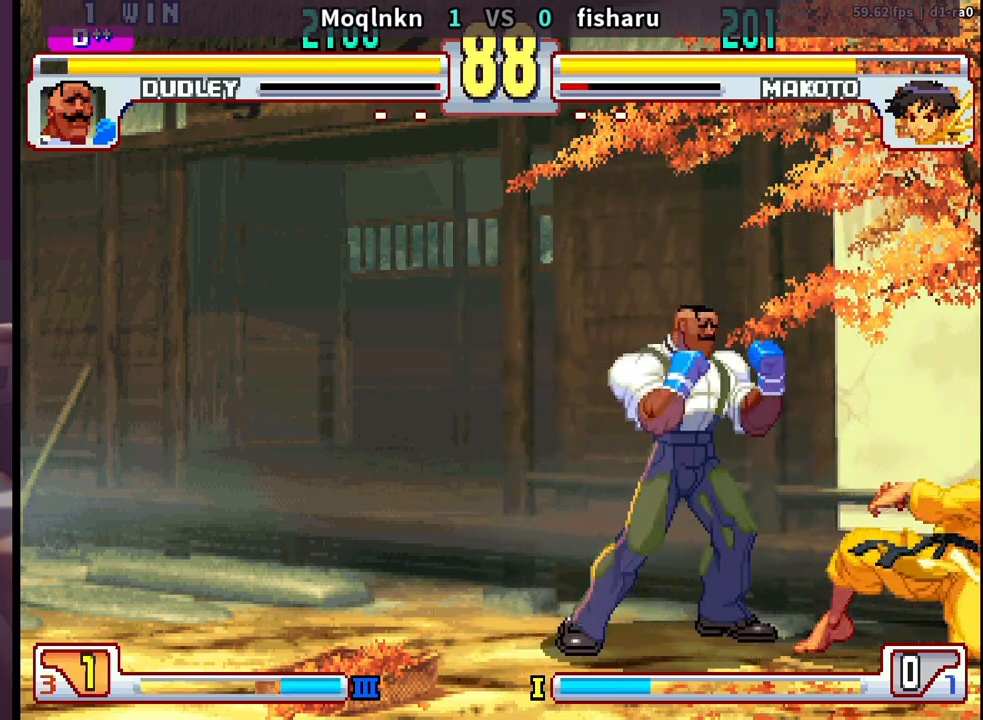
{"buttons": ["DPAD_LEFT"], "events": [[100, "DPAD_DOWN", "up"]]}
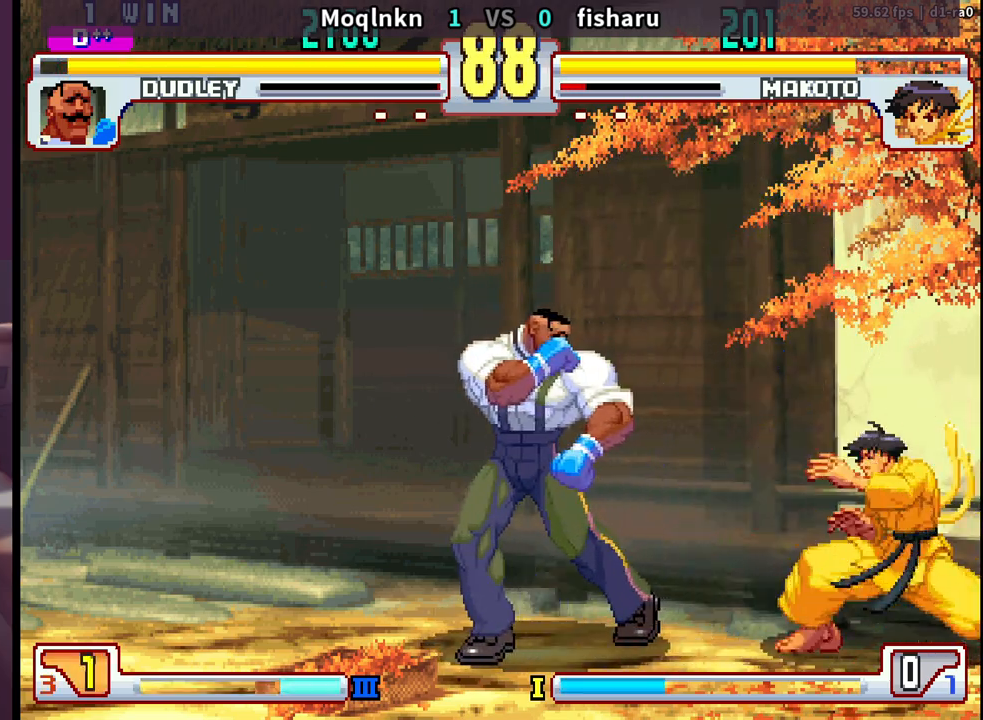
{"buttons": ["DPAD_LEFT"], "events": [[250, "DPAD_LEFT", "up"], [267, "DPAD_RIGHT", "down"], [283, "HP", "down"], [333, "HP", "up"], [383, "DPAD_RIGHT", "up"], [450, "DPAD_LEFT", "down"]]}
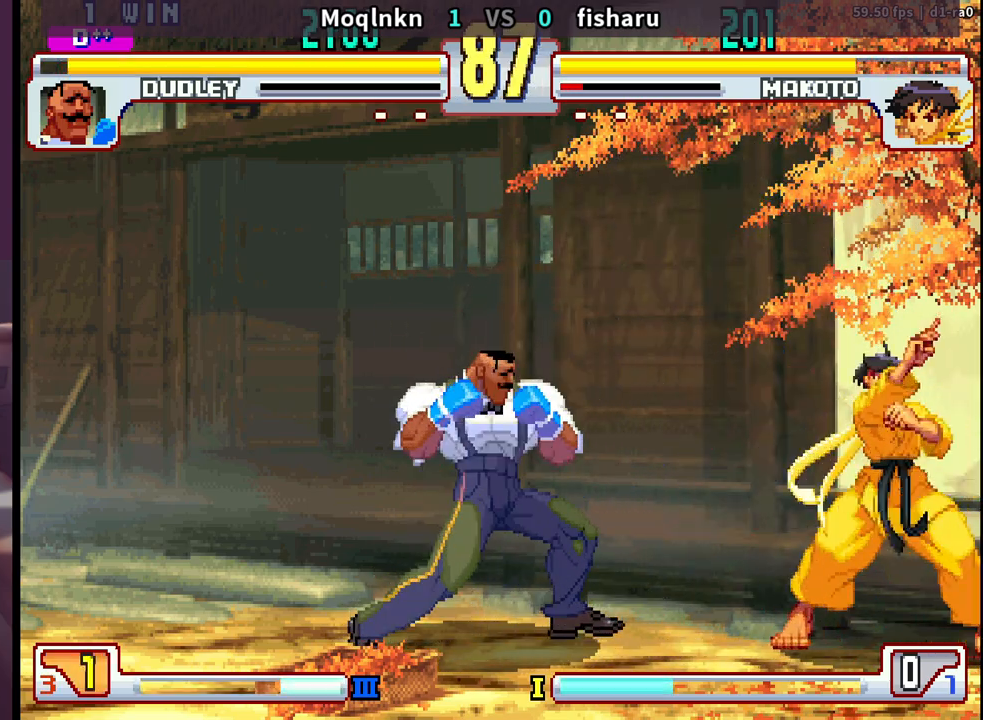
{"buttons": ["DPAD_DOWN", "DPAD_LEFT"], "events": [[400, "DPAD_DOWN", "down"], [450, "HK", "down"], [500, "HK", "up"]]}
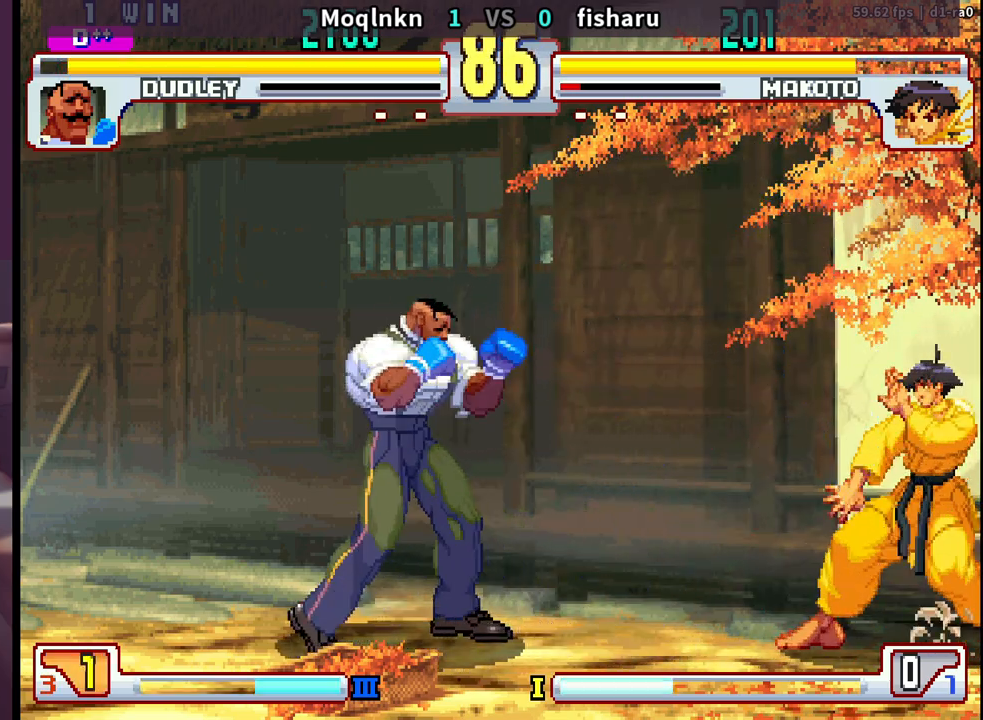
{"buttons": ["DPAD_LEFT"], "events": [[217, "DPAD_DOWN", "up"]]}
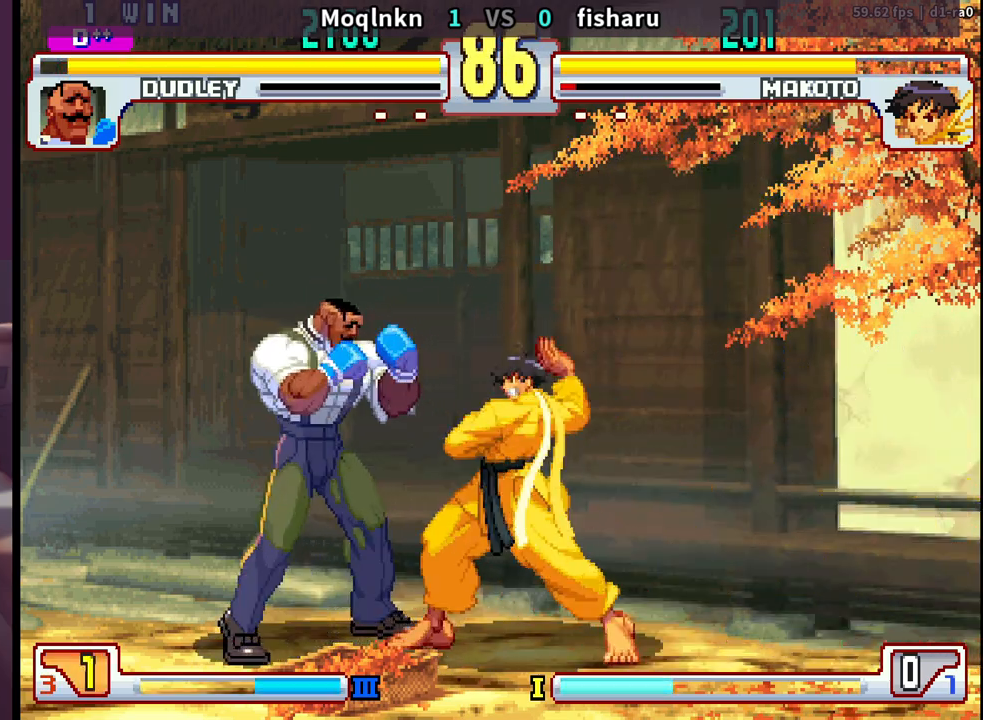
{"buttons": ["HP"], "events": [[433, "DPAD_LEFT", "up"], [500, "HP", "down"]]}
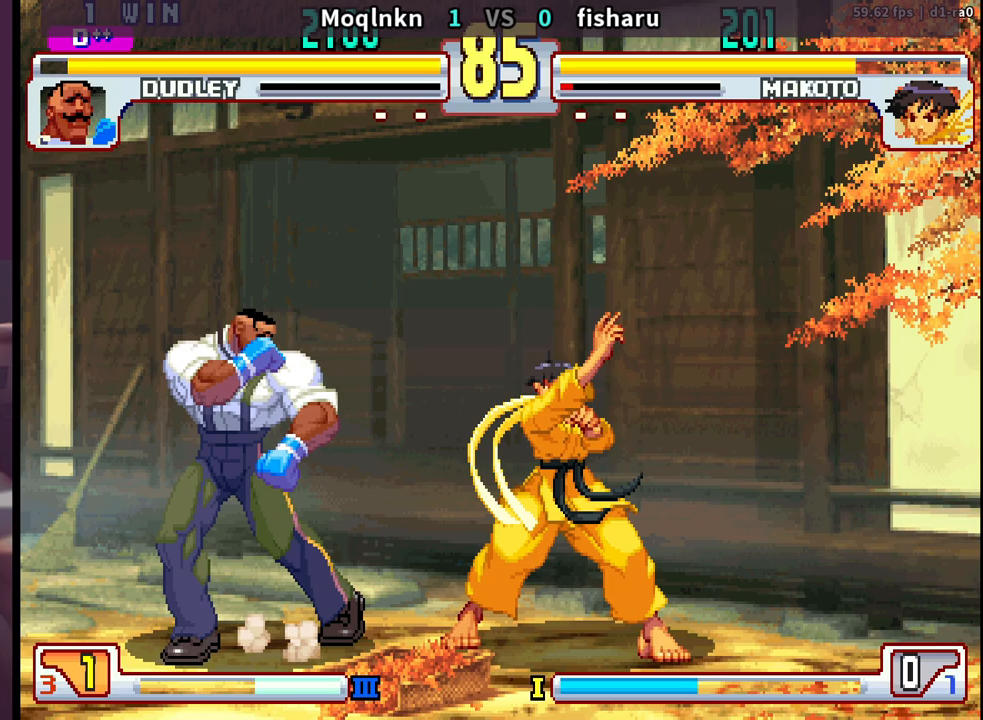
{"buttons": ["DPAD_LEFT"], "events": [[183, "HP", "up"], [250, "DPAD_LEFT", "down"]]}
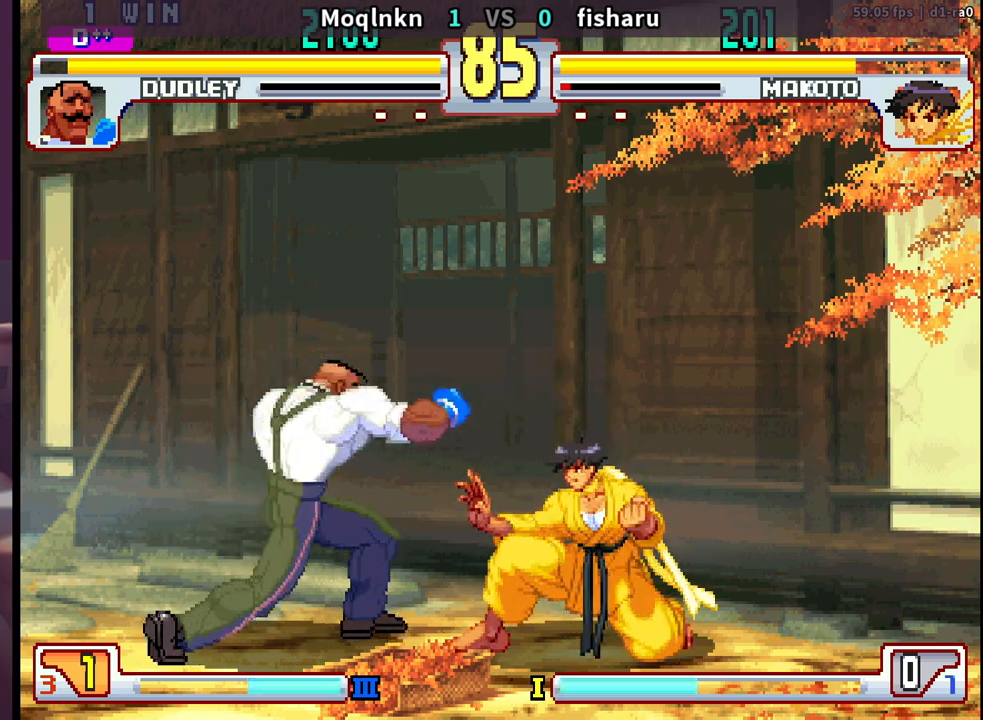
{"buttons": [], "events": [[133, "DPAD_LEFT", "up"], [133, "DPAD_UP", "down"], [350, "DPAD_UP", "up"]]}
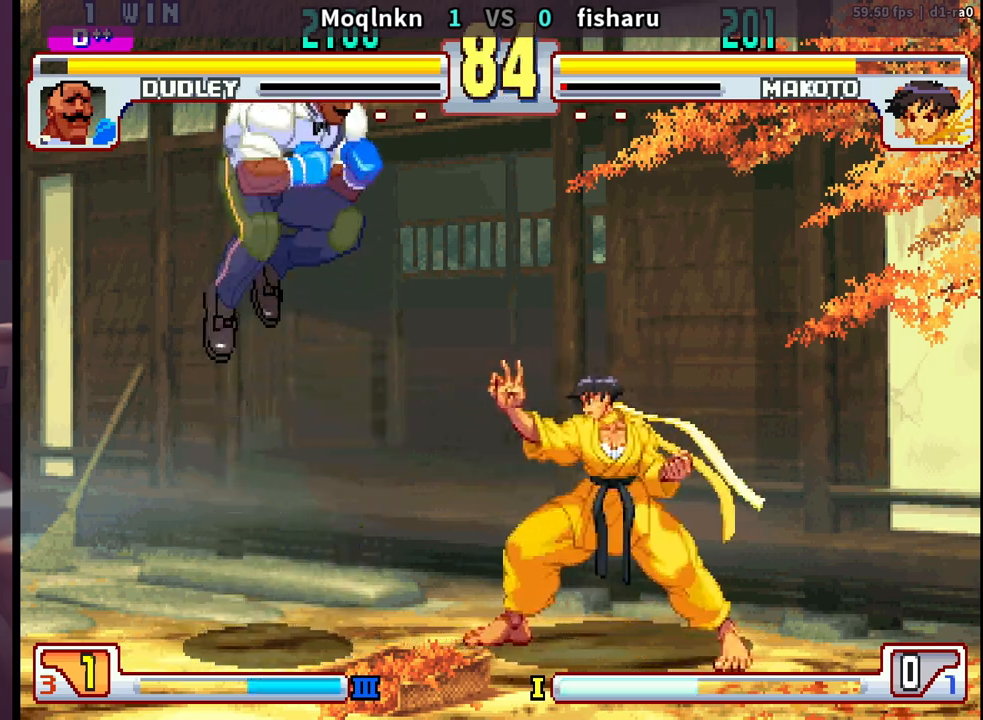
{"buttons": ["DPAD_DOWN", "DPAD_LEFT"], "events": [[17, "HK", "down"], [150, "HK", "up"], [167, "DPAD_LEFT", "down"], [250, "DPAD_DOWN", "down"]]}
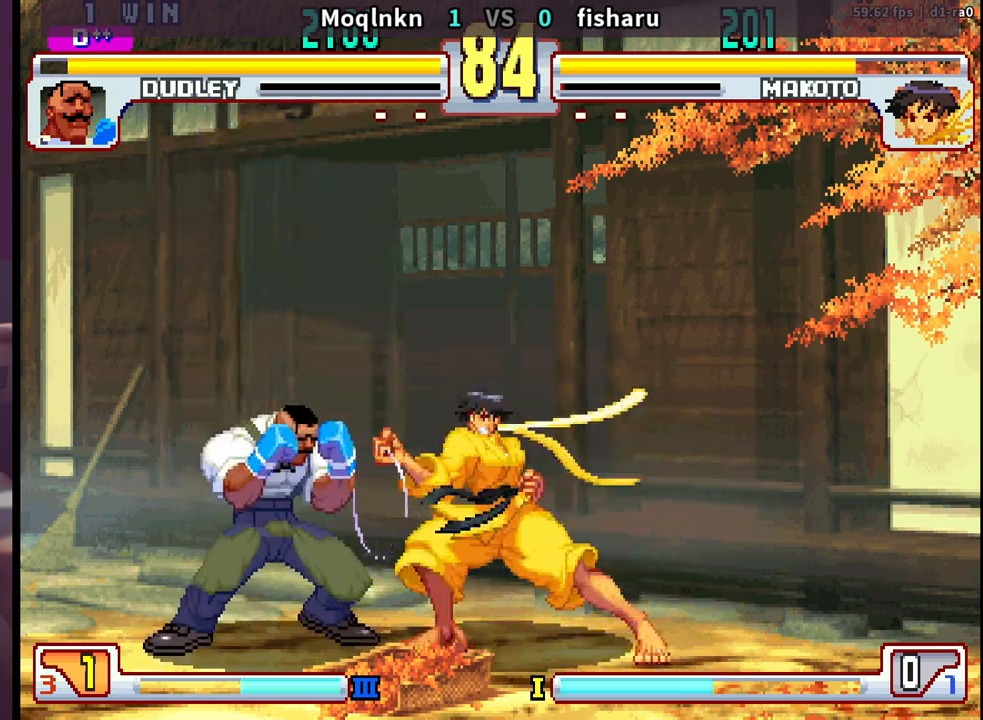
{"buttons": ["DPAD_UP", "DPAD_RIGHT"], "events": [[100, "DPAD_DOWN", "up"], [467, "DPAD_LEFT", "up"], [500, "DPAD_RIGHT", "down"], [500, "DPAD_UP", "down"]]}
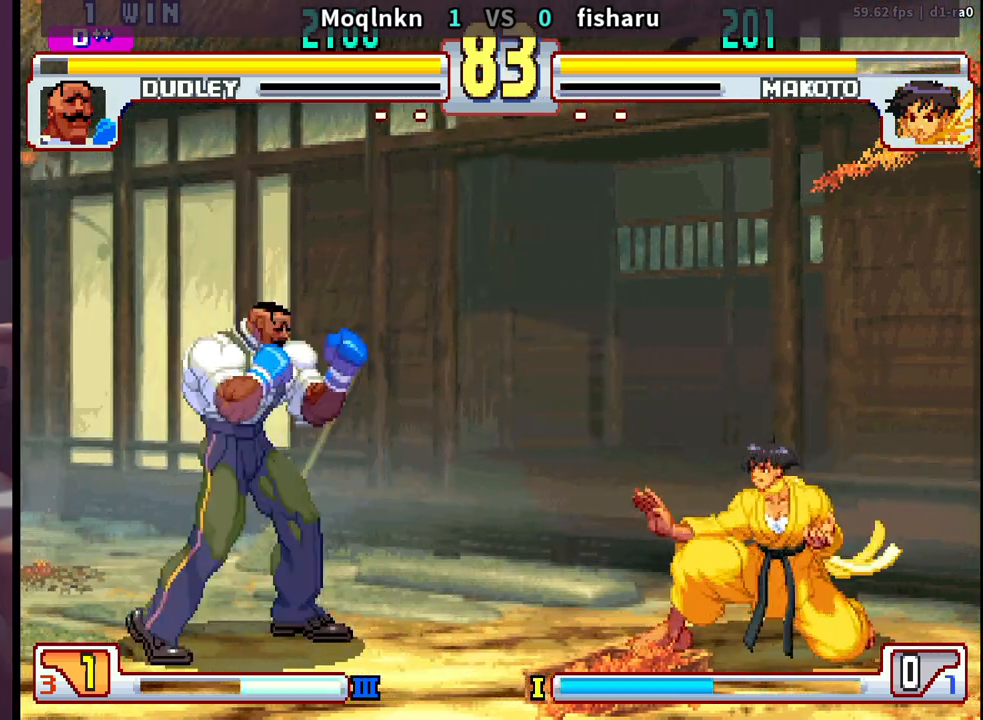
{"buttons": ["HK"], "events": [[250, "DPAD_RIGHT", "up"], [250, "DPAD_UP", "up"], [367, "HK", "down"]]}
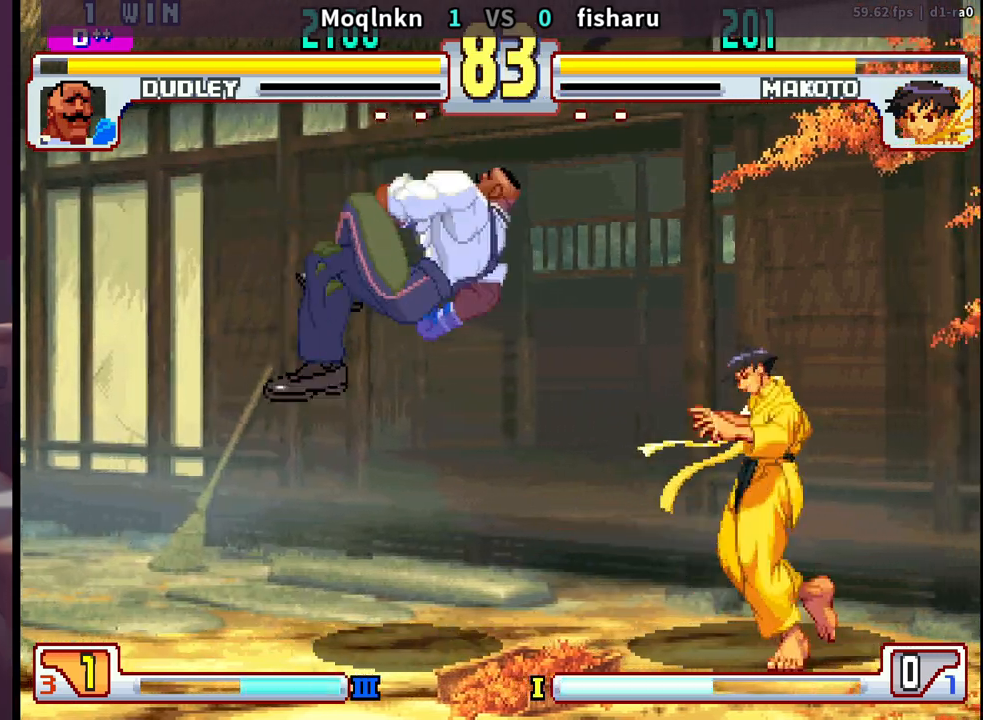
{"buttons": ["DPAD_DOWN", "DPAD_LEFT"], "events": [[17, "HK", "up"], [33, "DPAD_LEFT", "down"], [50, "DPAD_DOWN", "down"]]}
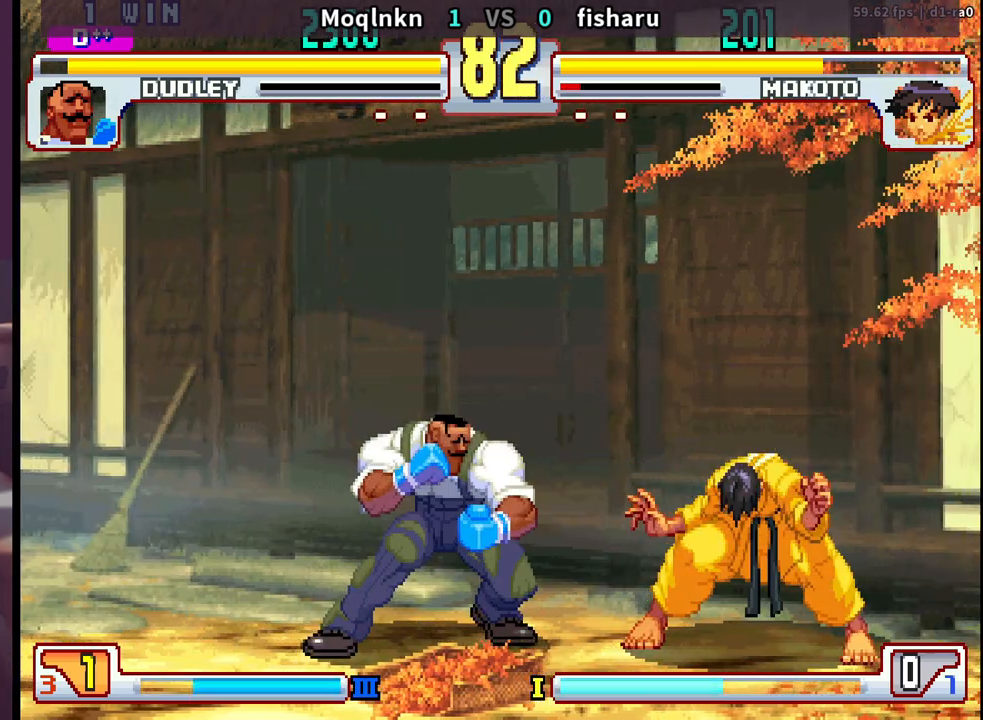
{"buttons": [], "events": [[133, "DPAD_DOWN", "up"], [183, "DPAD_LEFT", "up"], [200, "DPAD_UP", "down"], [217, "DPAD_RIGHT", "down"], [350, "DPAD_RIGHT", "up"], [350, "DPAD_UP", "up"]]}
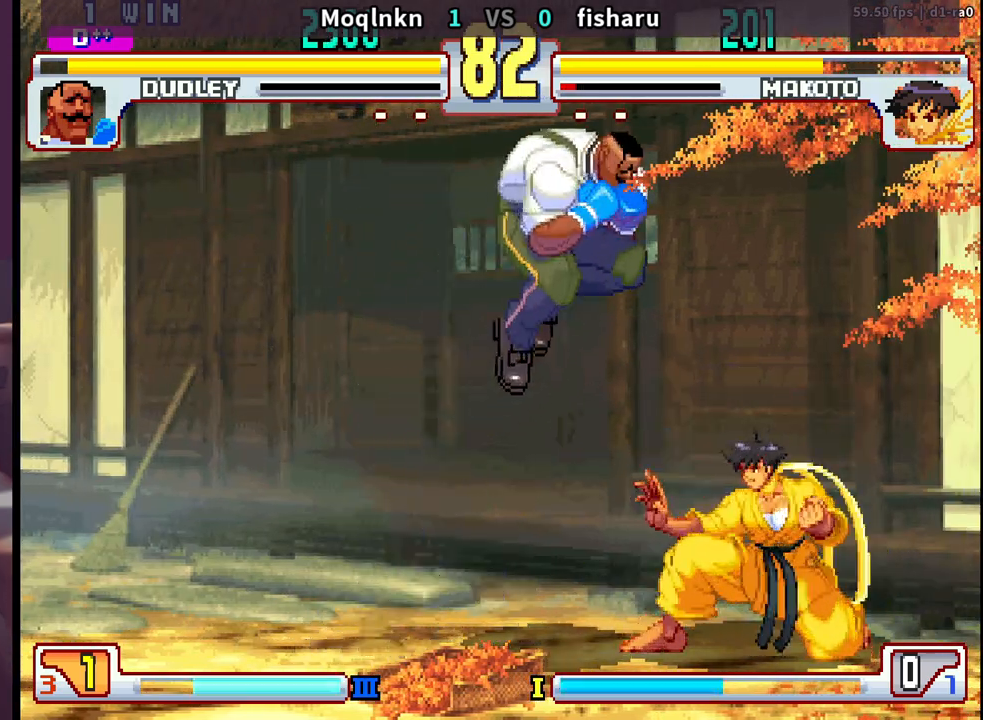
{"buttons": ["DPAD_DOWN", "DPAD_LEFT"], "events": [[67, "HK", "down"], [183, "DPAD_DOWN", "down"], [183, "HK", "up"], [200, "DPAD_LEFT", "down"]]}
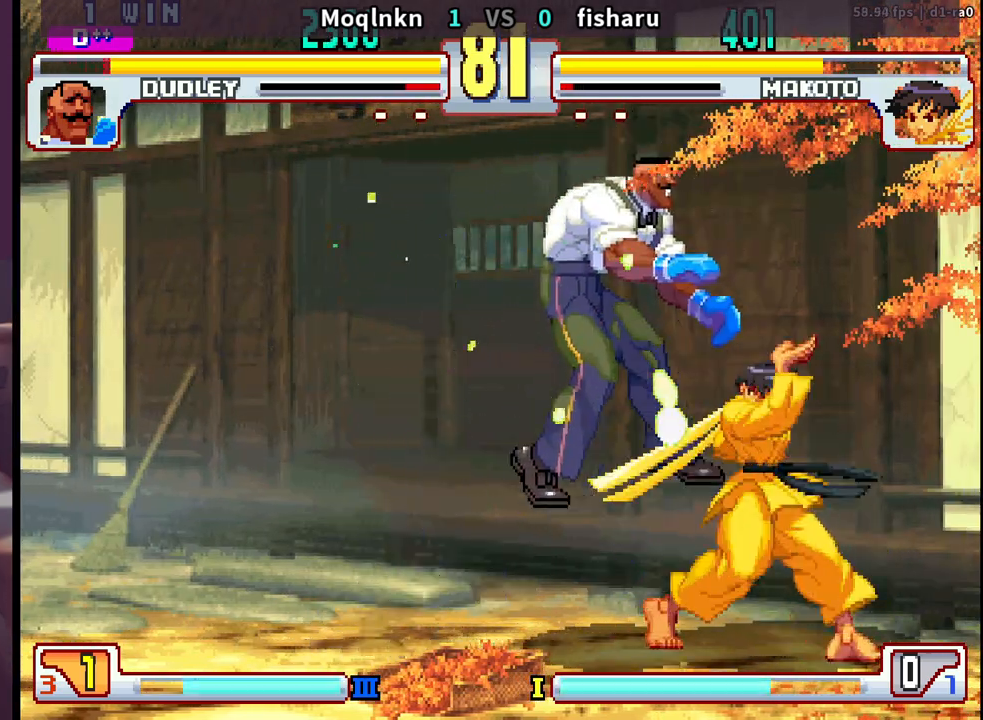
{"buttons": ["DPAD_UP", "DPAD_RIGHT"], "events": [[50, "LP", "down"], [133, "LP", "up"], [267, "DPAD_DOWN", "up"], [333, "DPAD_LEFT", "up"], [383, "DPAD_RIGHT", "down"], [400, "DPAD_UP", "down"]]}
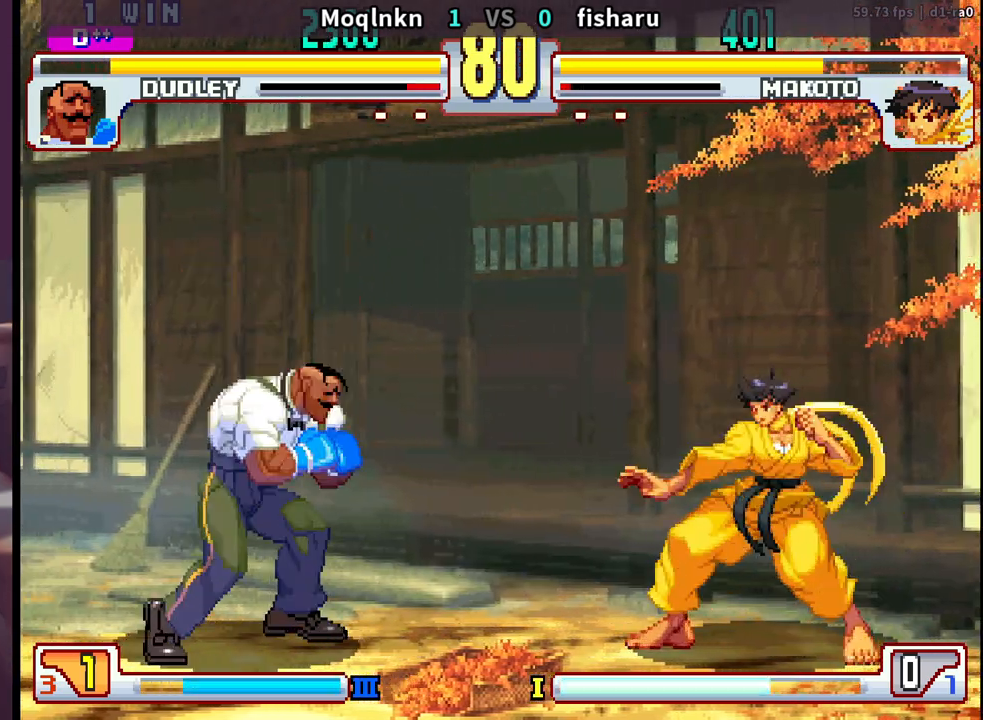
{"buttons": [], "events": [[117, "DPAD_RIGHT", "up"], [133, "DPAD_UP", "up"], [433, "DPAD_RIGHT", "down"], [500, "DPAD_RIGHT", "up"]]}